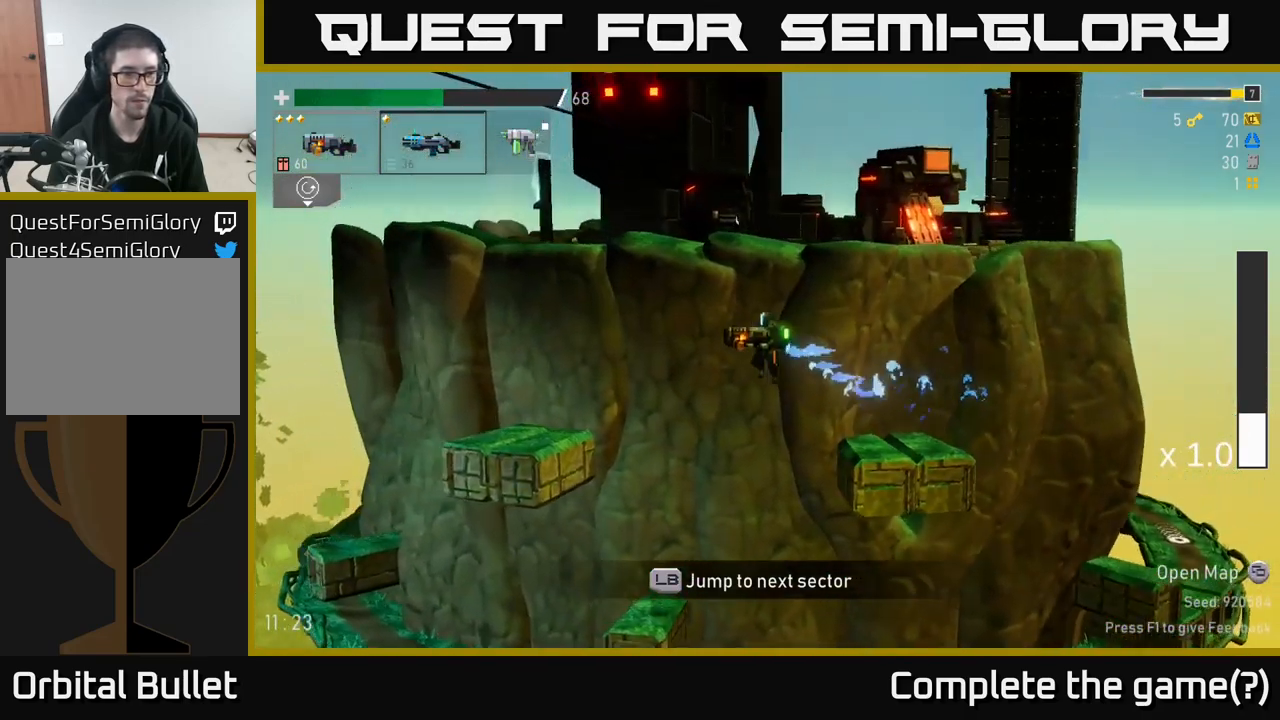
Gameplay with a controller (Xbox layout); each line is a JSON object with the inputs held at the frame after it. "events" lists button and stick changes between this image and that frame as [ms after this image, input, new state], when the widget could be followed in between. Not read: L3.
{"buttons": [], "left_stick": "left", "right_stick": "center", "events": [[50, "A", "down"], [200, "A", "up"]]}
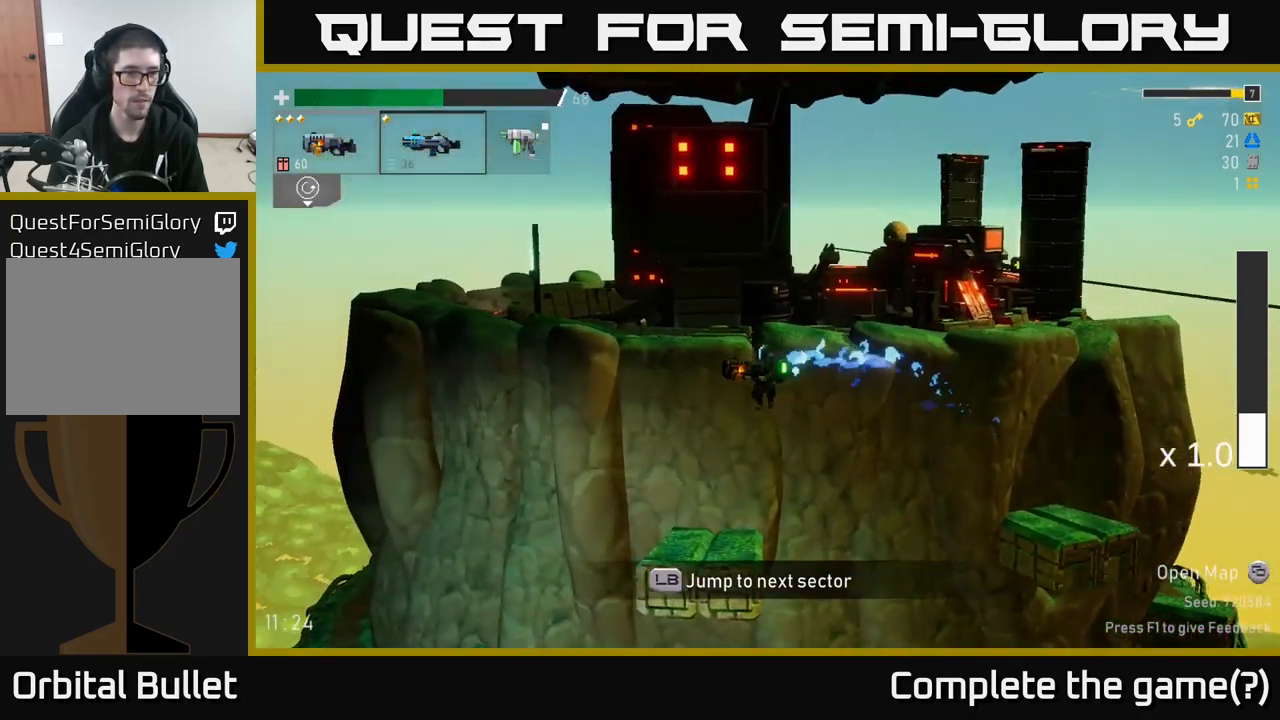
{"buttons": [], "left_stick": "left", "right_stick": "center", "events": []}
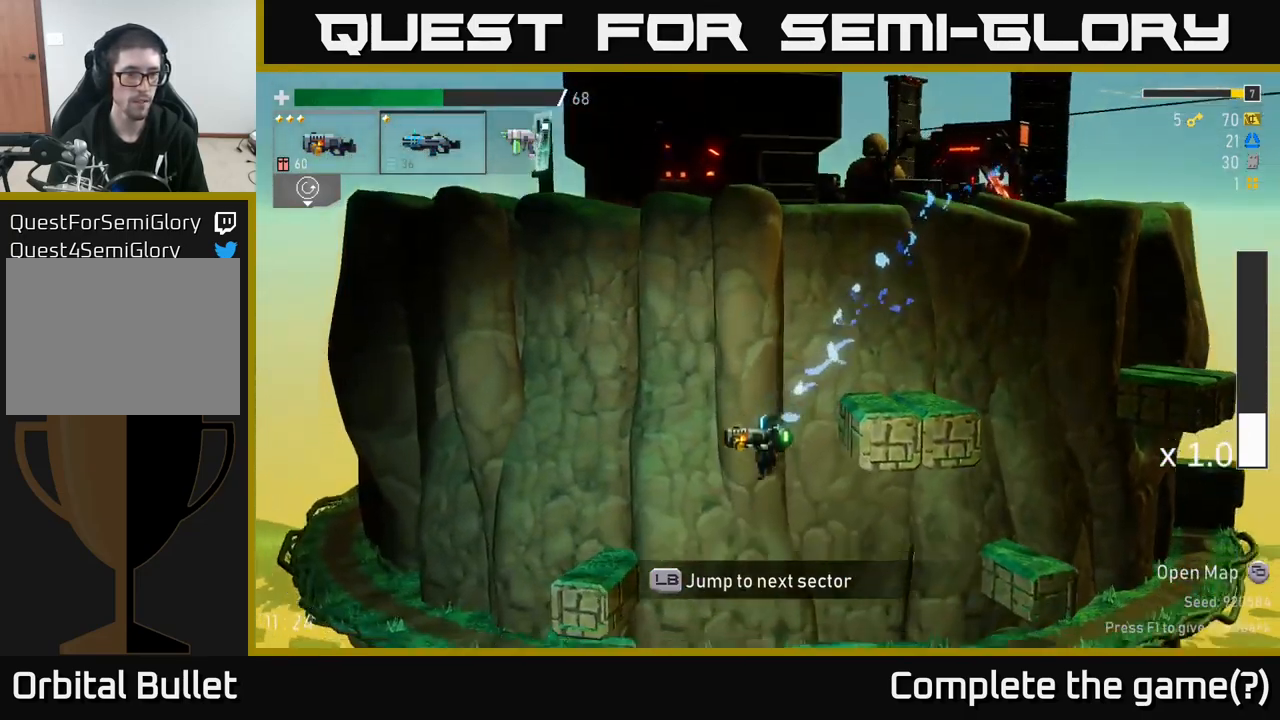
{"buttons": [], "left_stick": "left", "right_stick": "center", "events": [[17, "A", "down"], [133, "A", "up"]]}
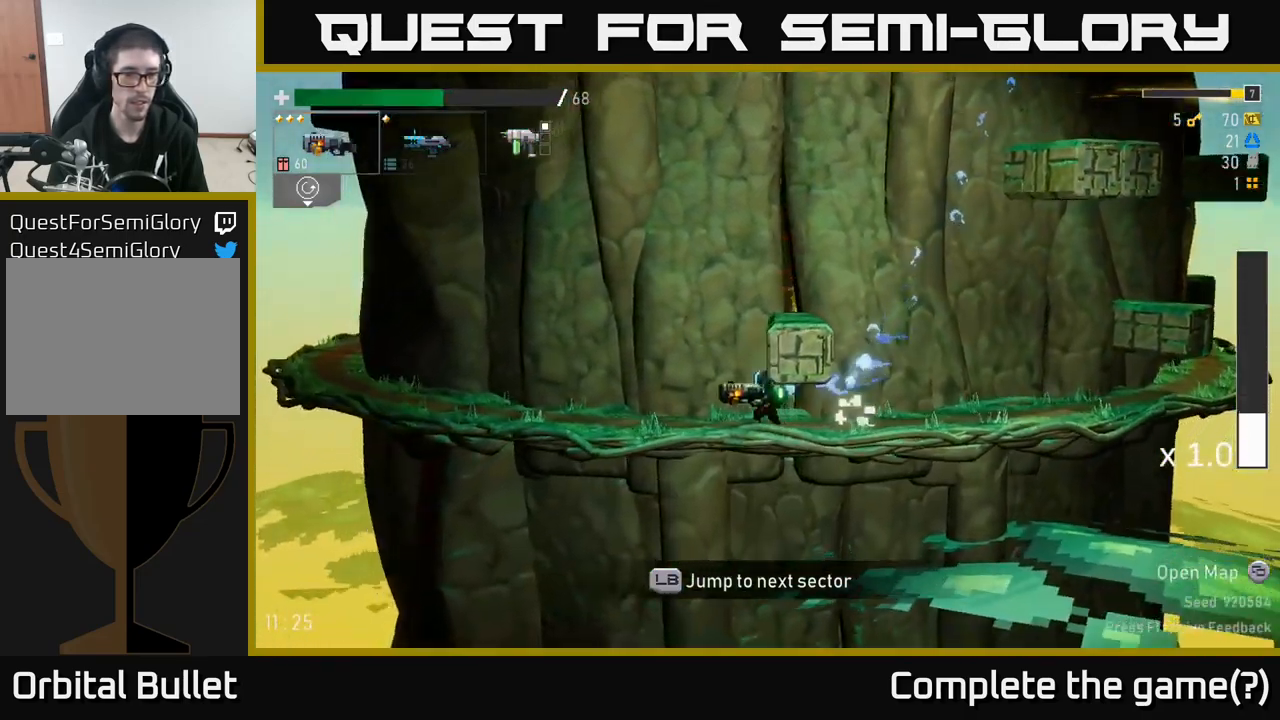
{"buttons": ["X"], "left_stick": "left", "right_stick": "center", "events": [[484, "X", "down"]]}
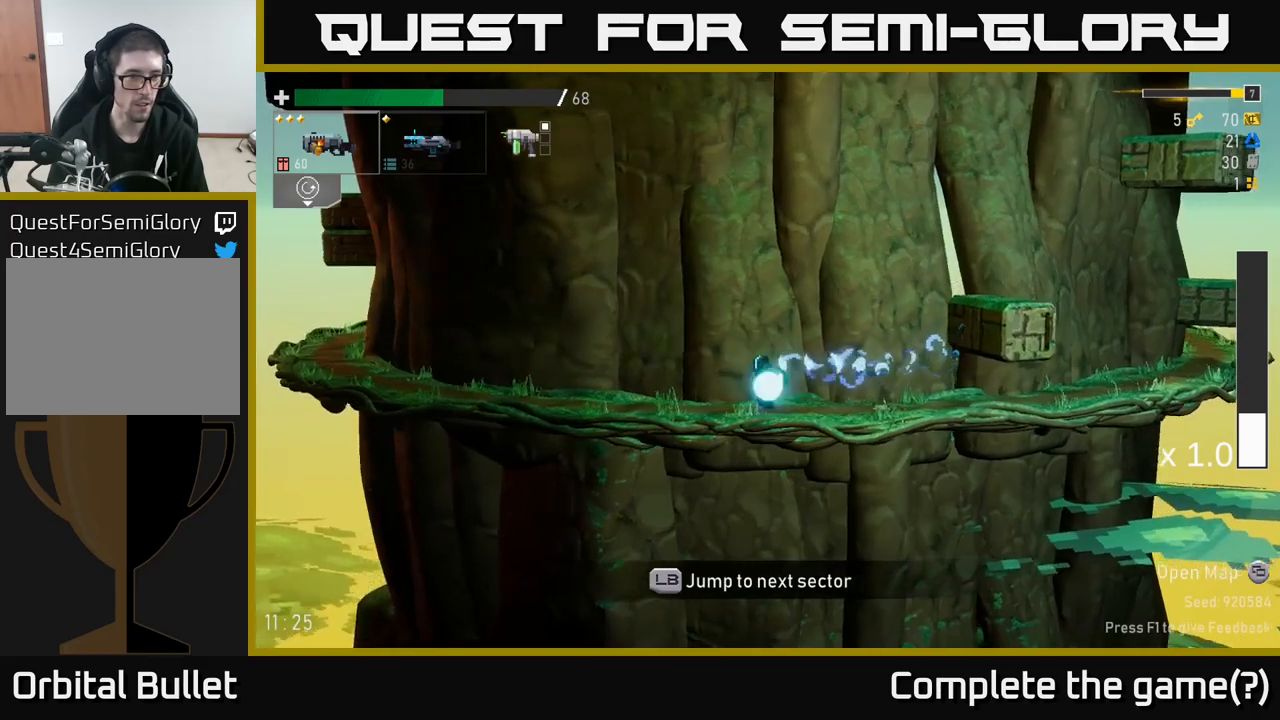
{"buttons": ["A"], "left_stick": "left", "right_stick": "center", "events": [[34, "A", "down"], [67, "X", "up"], [167, "A", "up"], [500, "A", "down"]]}
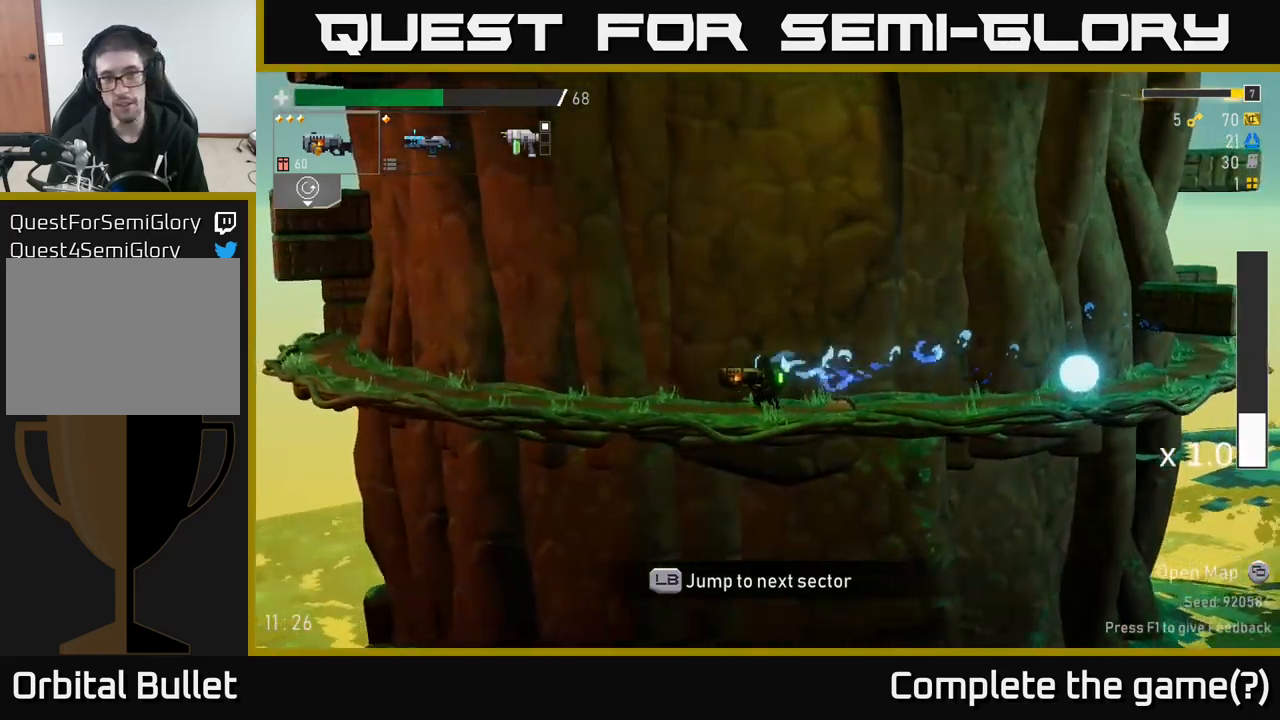
{"buttons": [], "left_stick": "left", "right_stick": "center", "events": [[117, "X", "down"], [167, "A", "up"], [200, "X", "up"]]}
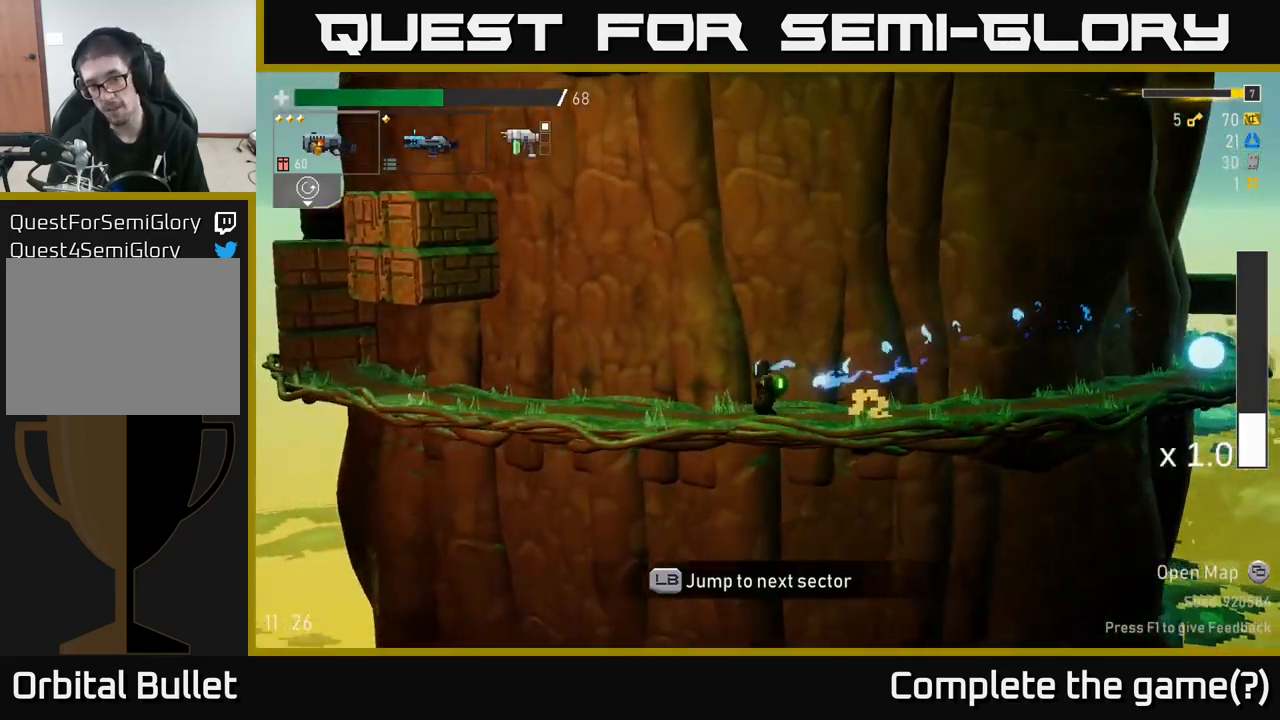
{"buttons": [], "left_stick": "left", "right_stick": "center", "events": [[100, "A", "down"], [184, "X", "down"], [234, "A", "up"], [250, "X", "up"]]}
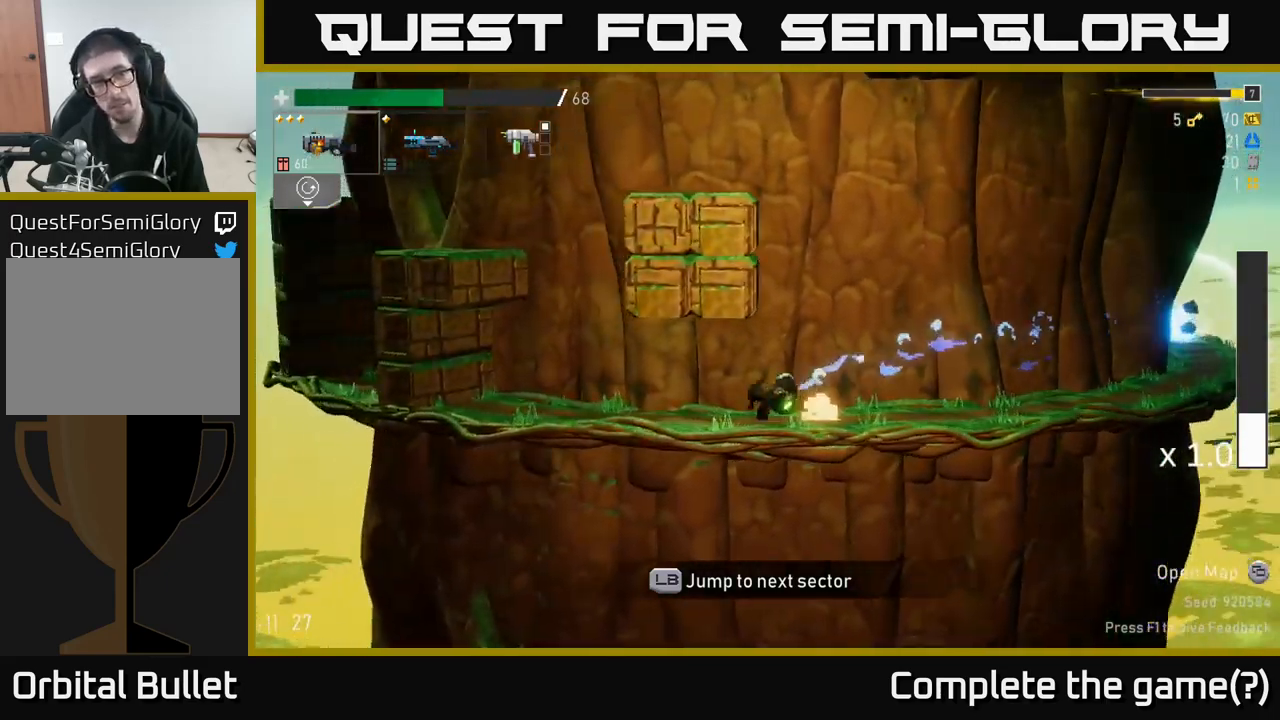
{"buttons": ["A"], "left_stick": "left", "right_stick": "center", "events": [[234, "A", "down"], [367, "A", "up"], [467, "A", "down"]]}
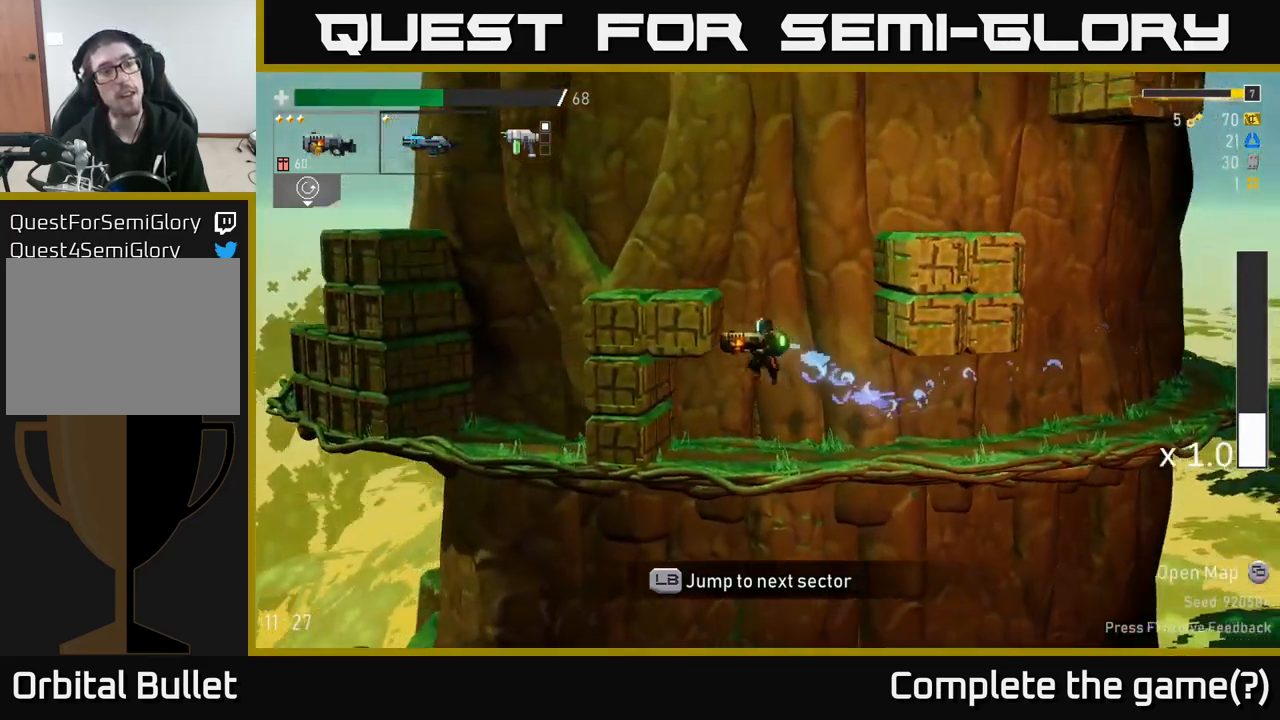
{"buttons": ["A"], "left_stick": "left", "right_stick": "center", "events": [[134, "A", "up"], [450, "A", "down"]]}
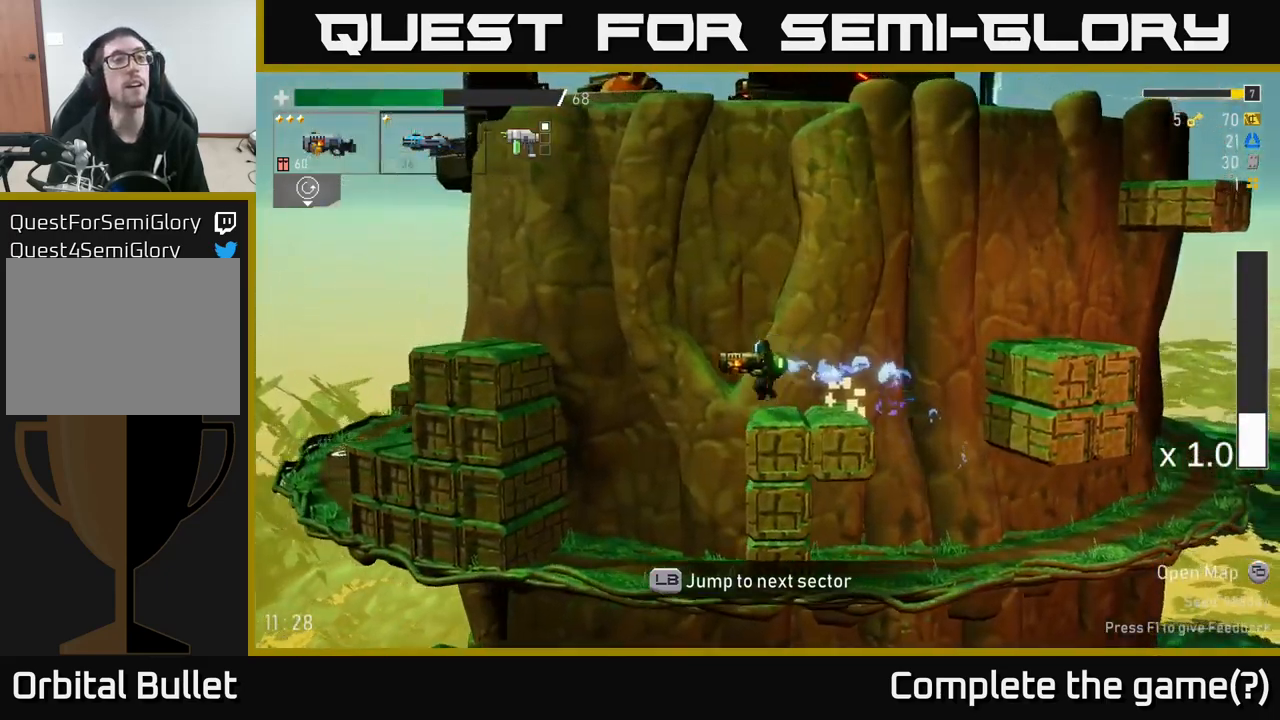
{"buttons": [], "left_stick": "left", "right_stick": "center", "events": [[117, "A", "up"], [217, "A", "down"], [400, "A", "up"]]}
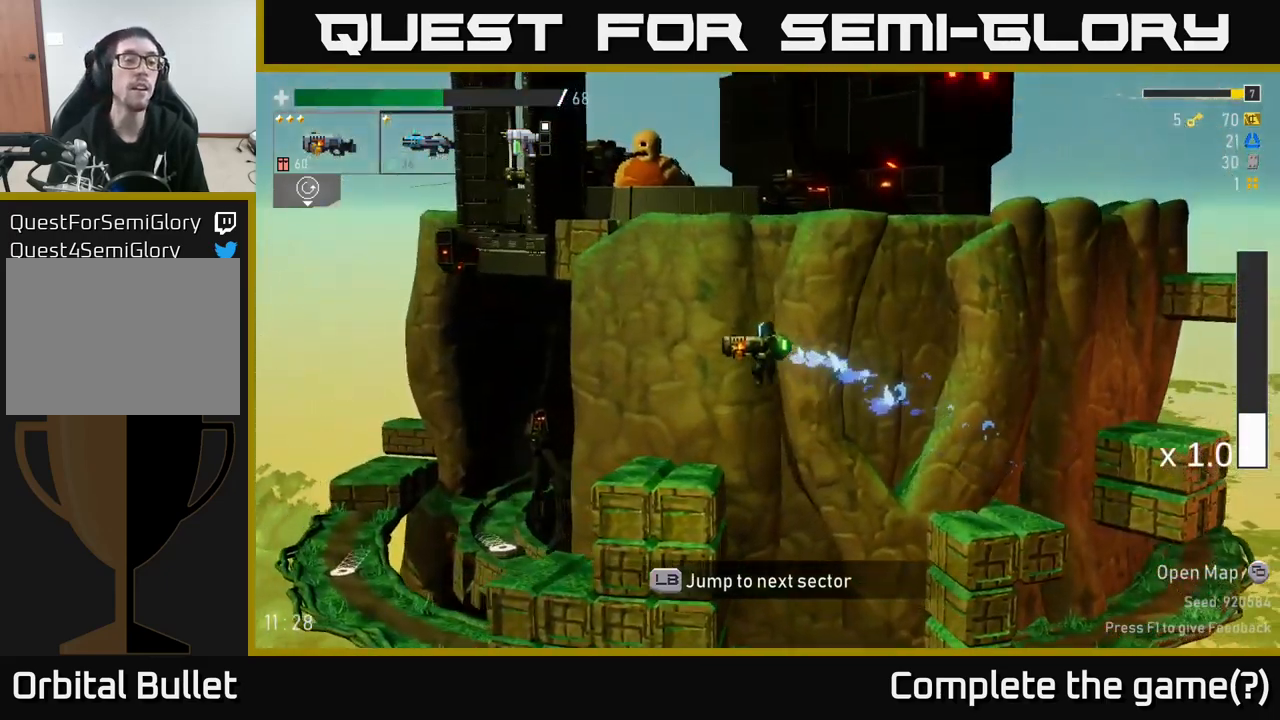
{"buttons": [], "left_stick": "left", "right_stick": "center", "events": []}
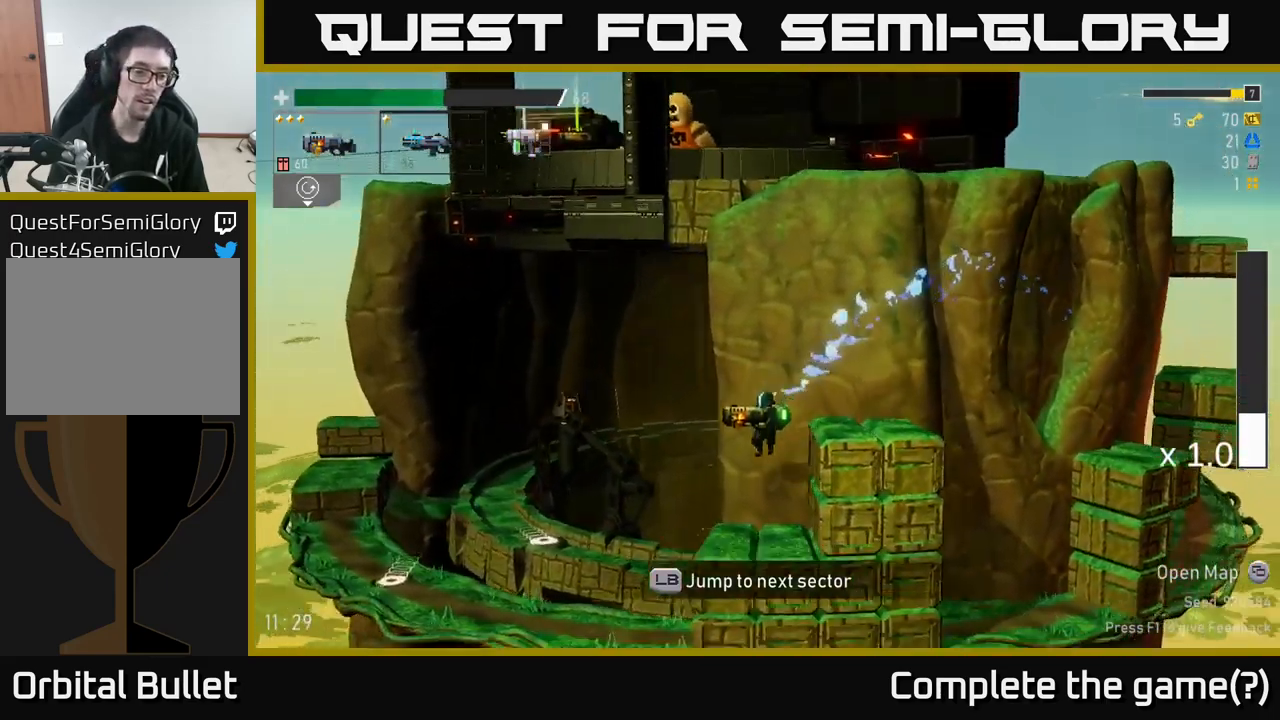
{"buttons": [], "left_stick": "center", "right_stick": "center", "events": [[84, "L1", "down"], [217, "L1", "up"], [384, "left_stick", "center"]]}
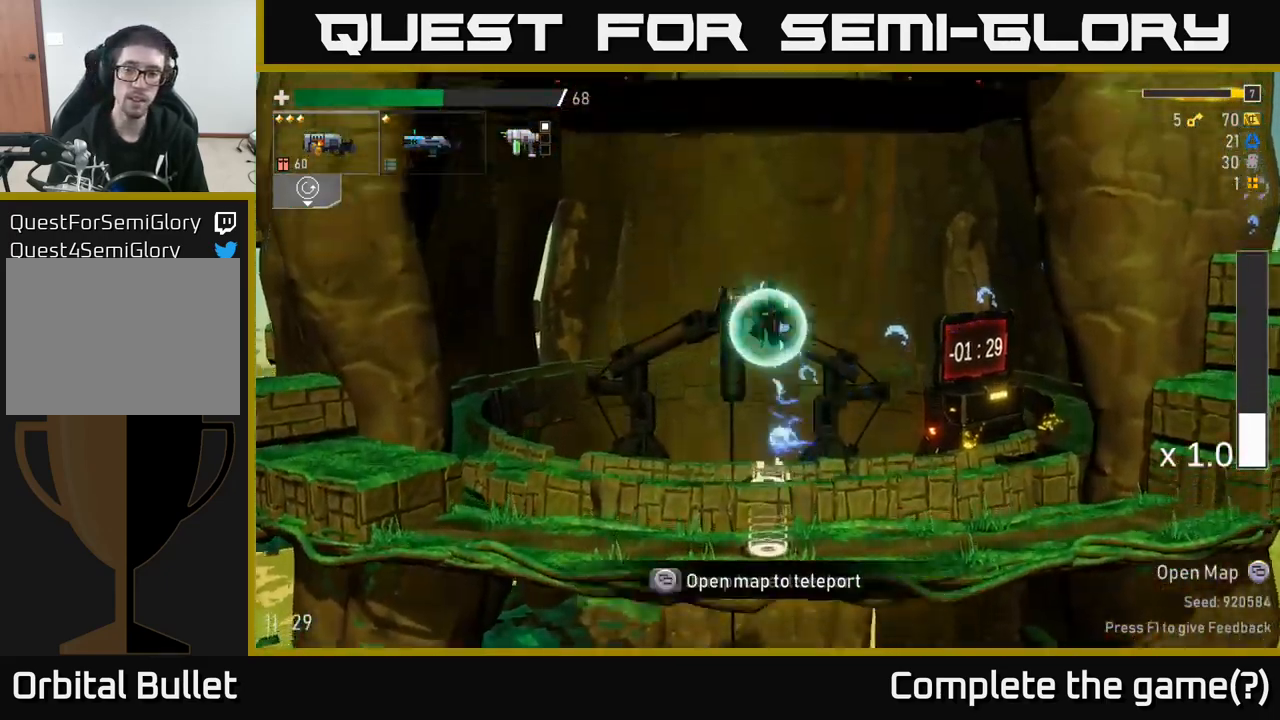
{"buttons": [], "left_stick": "left", "right_stick": "center", "events": [[467, "left_stick", "left"]]}
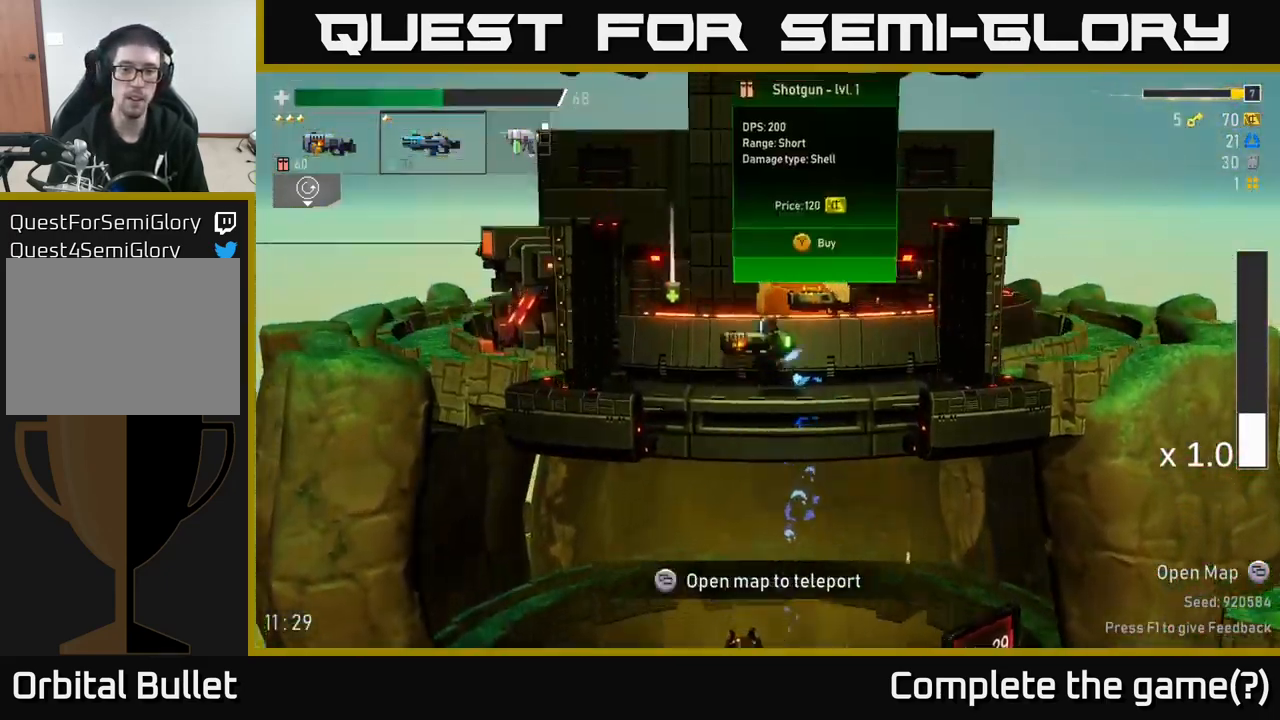
{"buttons": [], "left_stick": "left", "right_stick": "center", "events": []}
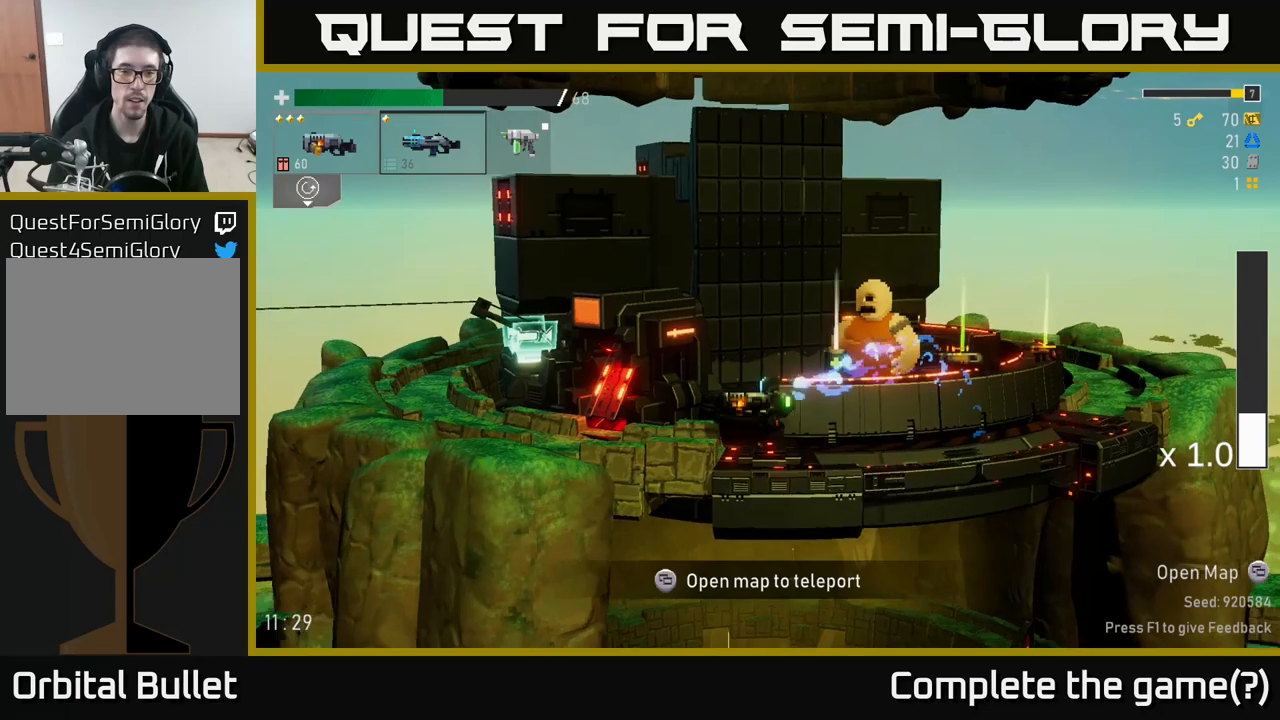
{"buttons": [], "left_stick": "center", "right_stick": "center", "events": [[100, "left_stick", "center"]]}
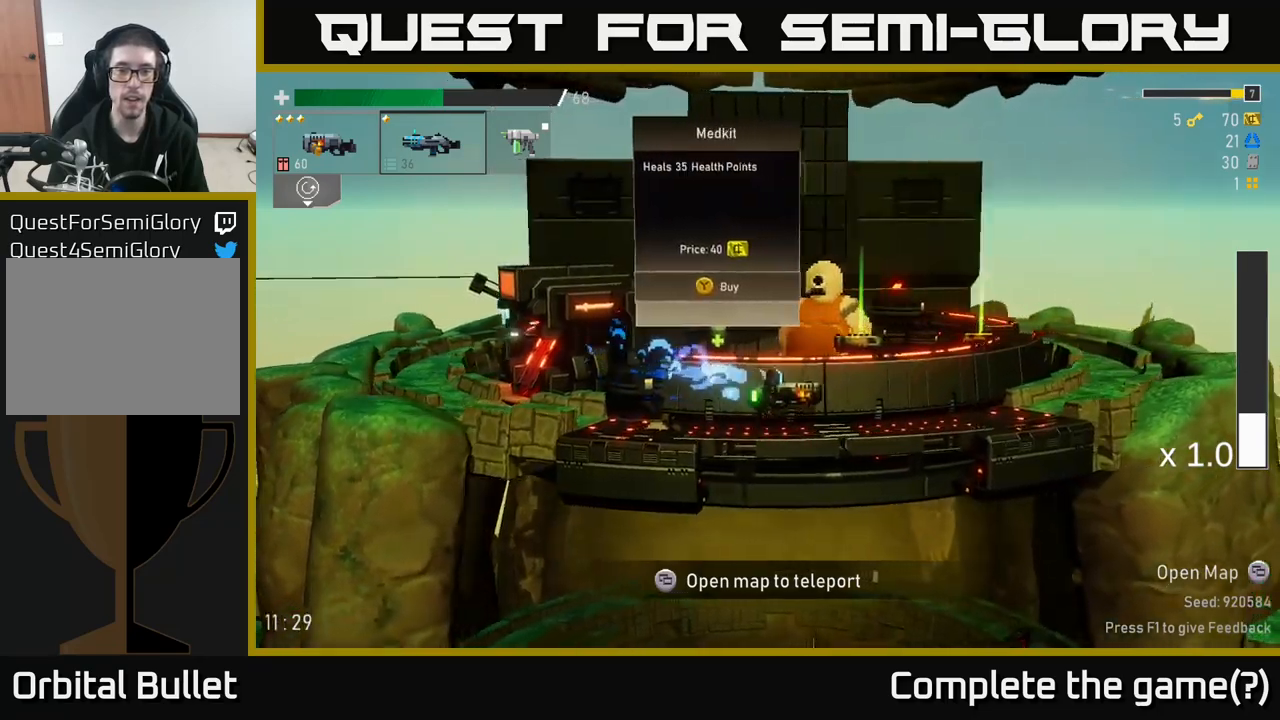
{"buttons": [], "left_stick": "center", "right_stick": "center", "events": []}
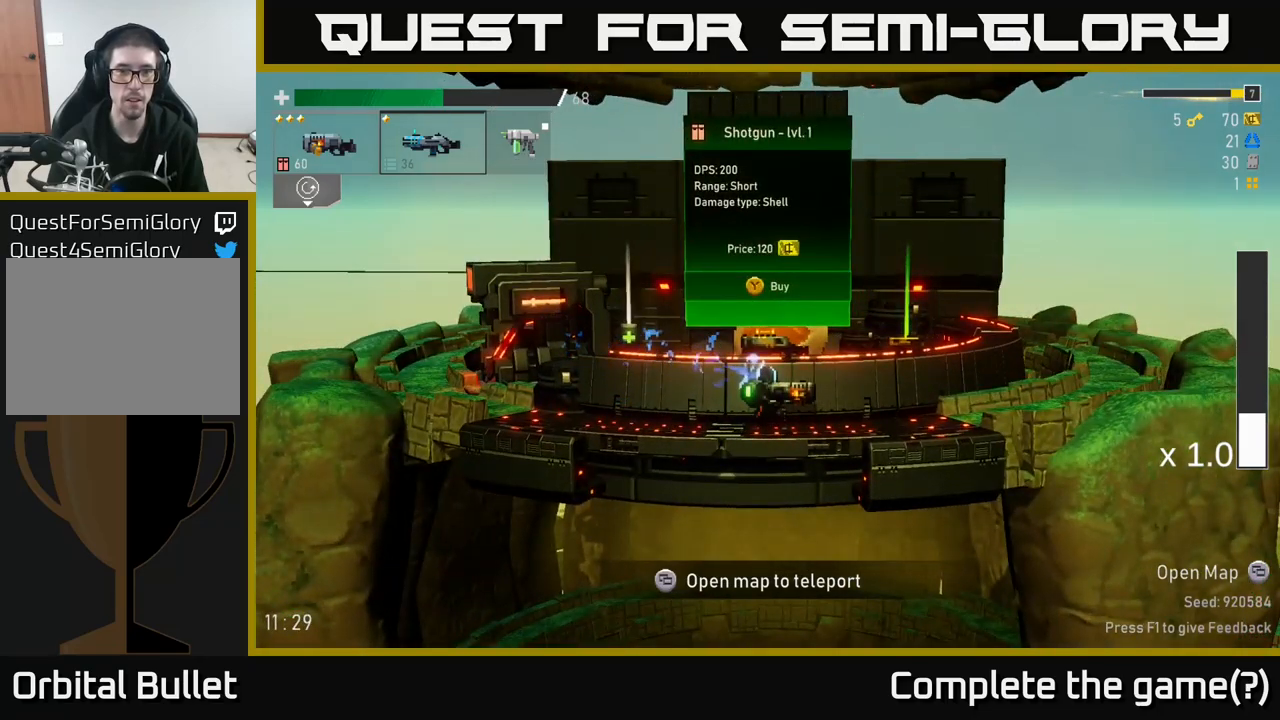
{"buttons": [], "left_stick": "center", "right_stick": "center", "events": []}
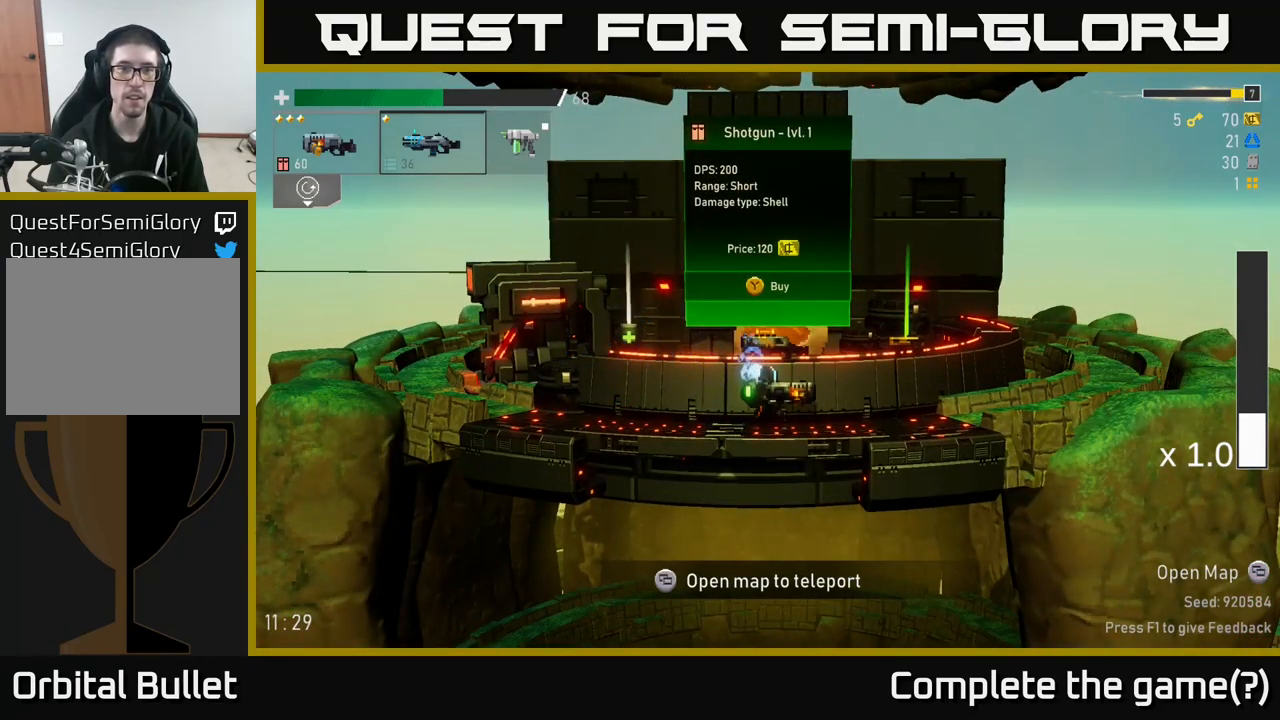
{"buttons": [], "left_stick": "center", "right_stick": "center", "events": []}
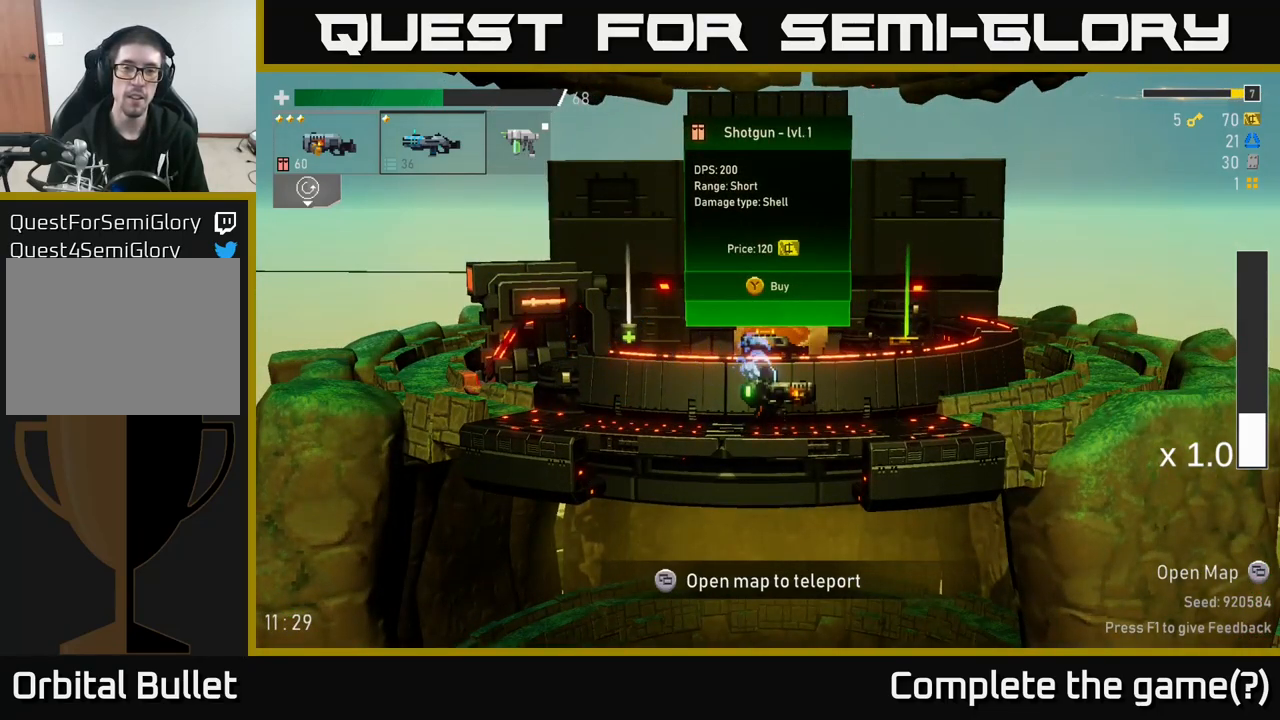
{"buttons": [], "left_stick": "center", "right_stick": "center", "events": []}
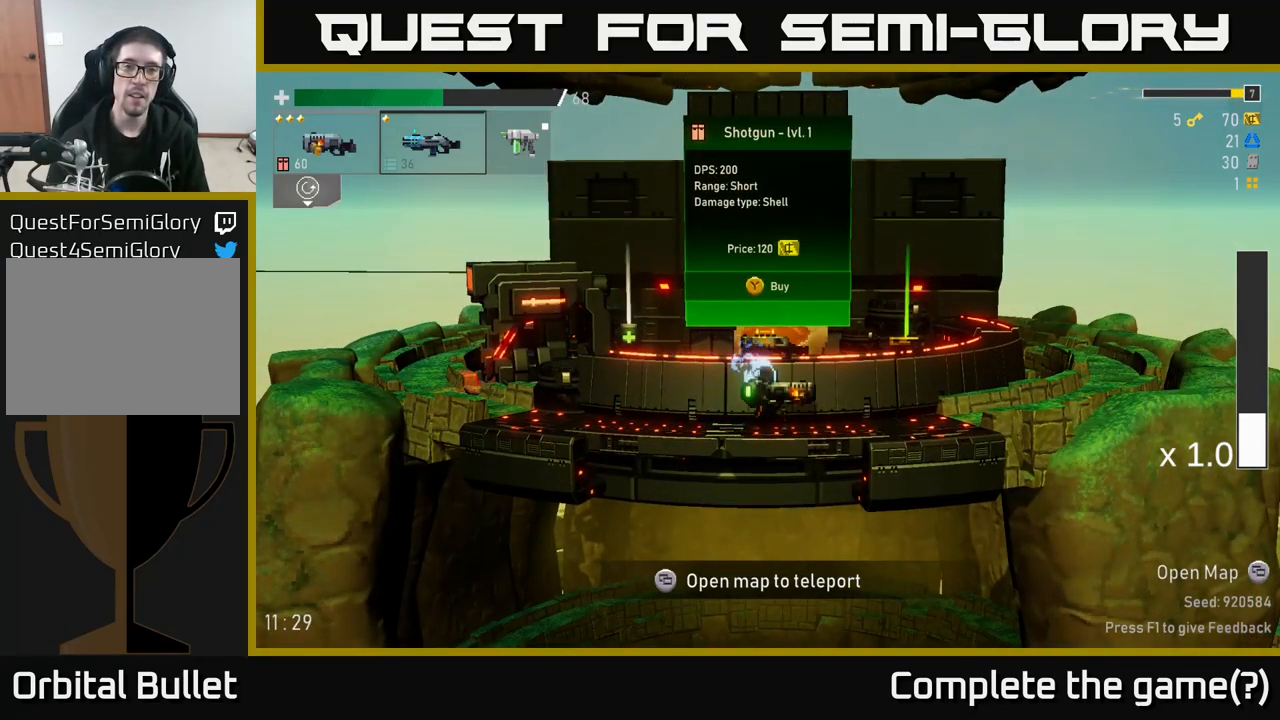
{"buttons": [], "left_stick": "left", "right_stick": "center", "events": [[483, "left_stick", "left"]]}
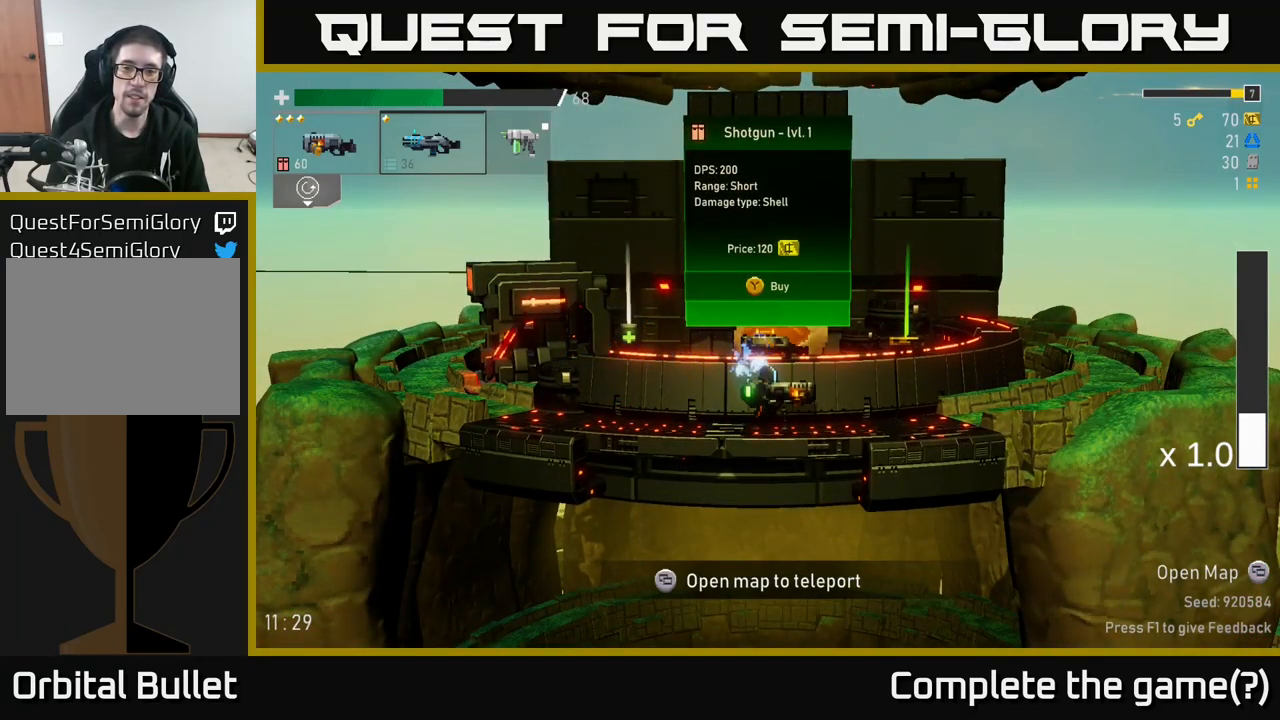
{"buttons": [], "left_stick": "center", "right_stick": "center", "events": [[383, "left_stick", "center"]]}
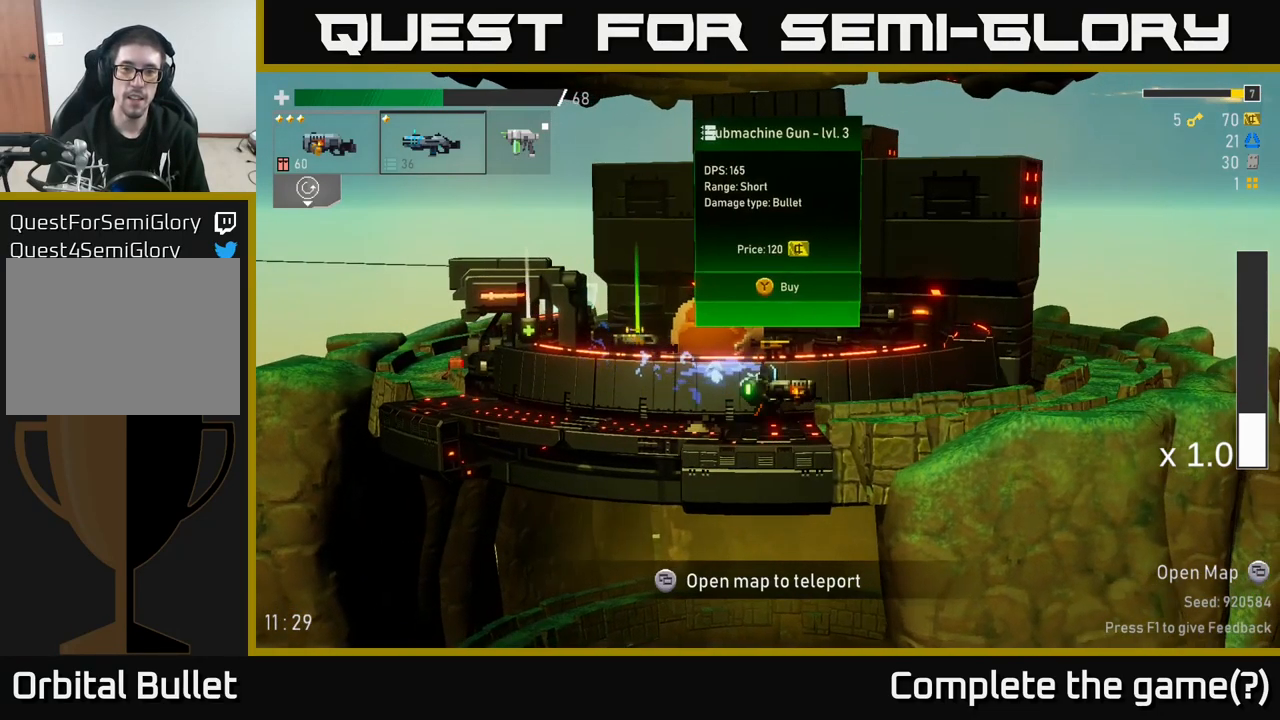
{"buttons": [], "left_stick": "center", "right_stick": "center", "events": []}
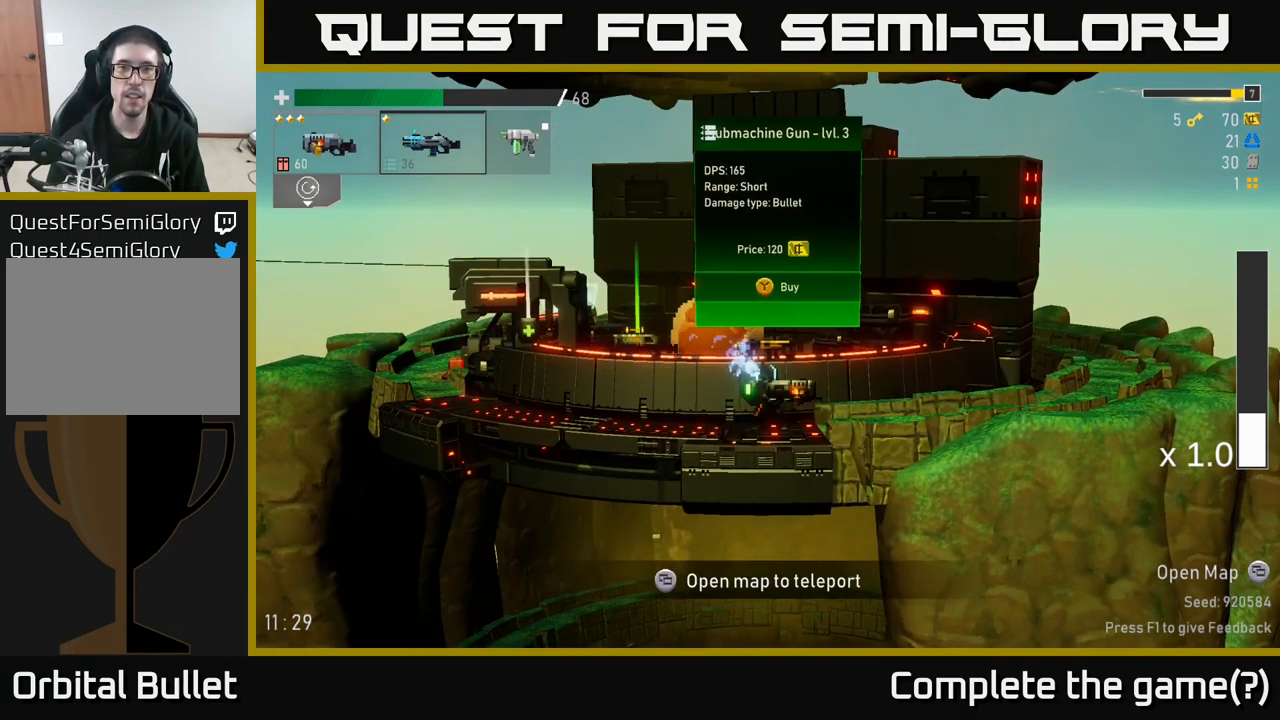
{"buttons": [], "left_stick": "center", "right_stick": "center", "events": []}
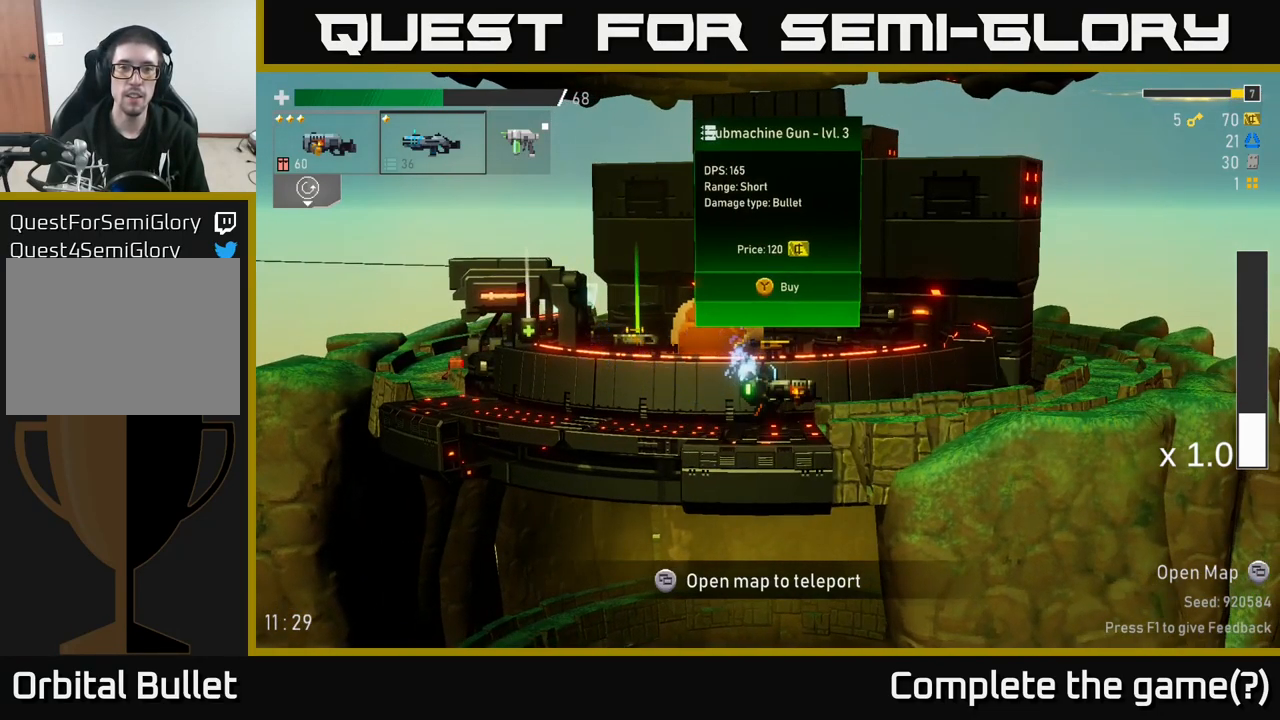
{"buttons": [], "left_stick": "left", "right_stick": "center", "events": [[166, "left_stick", "left"]]}
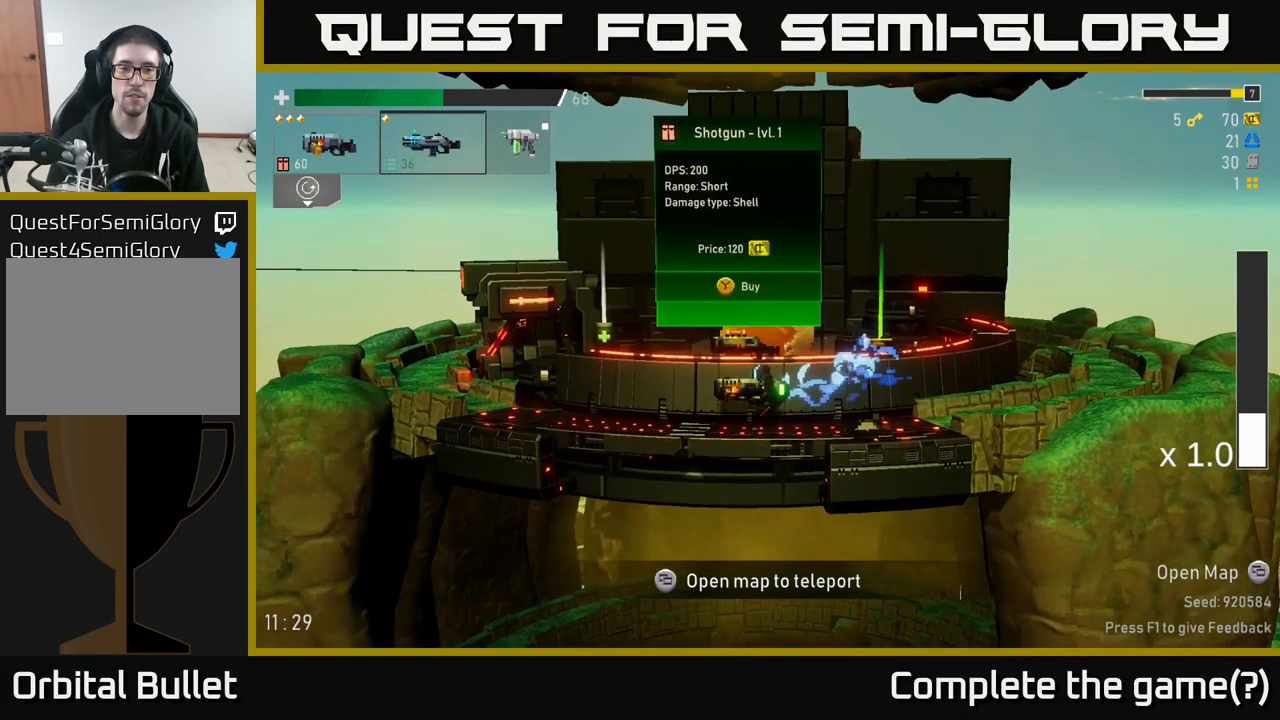
{"buttons": [], "left_stick": "center", "right_stick": "center", "events": [[450, "left_stick", "center"]]}
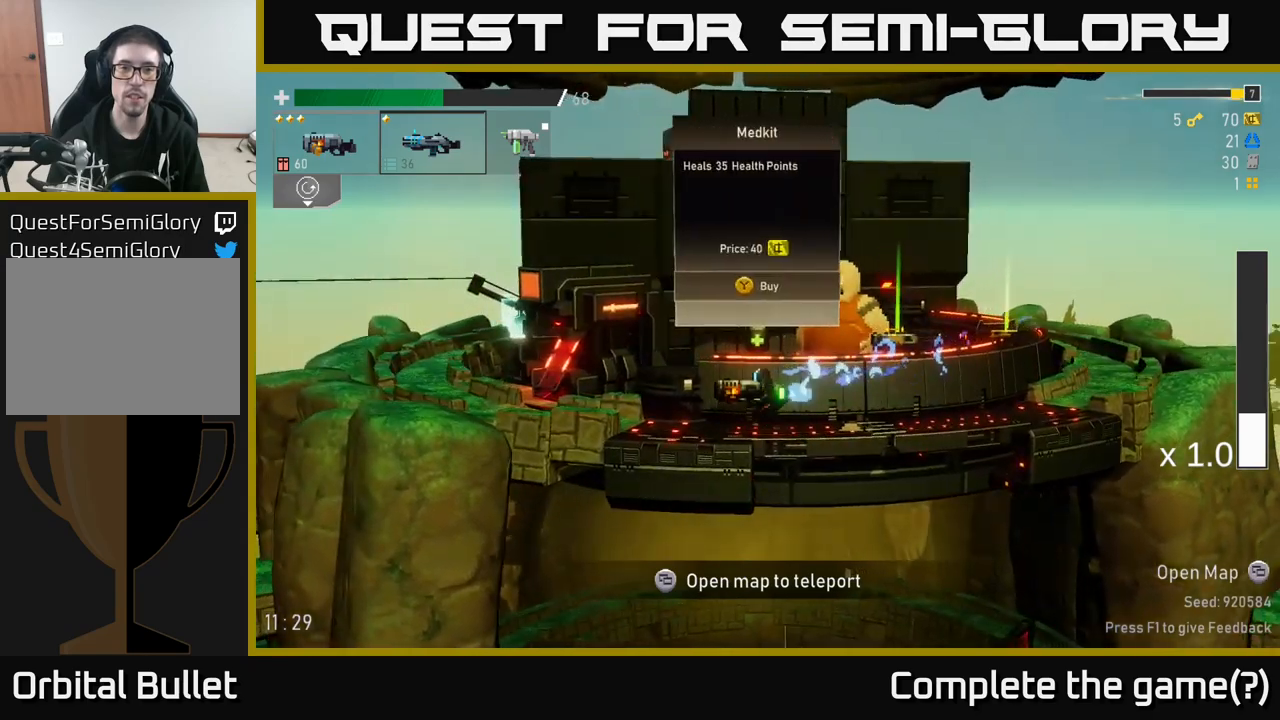
{"buttons": [], "left_stick": "center", "right_stick": "center", "events": []}
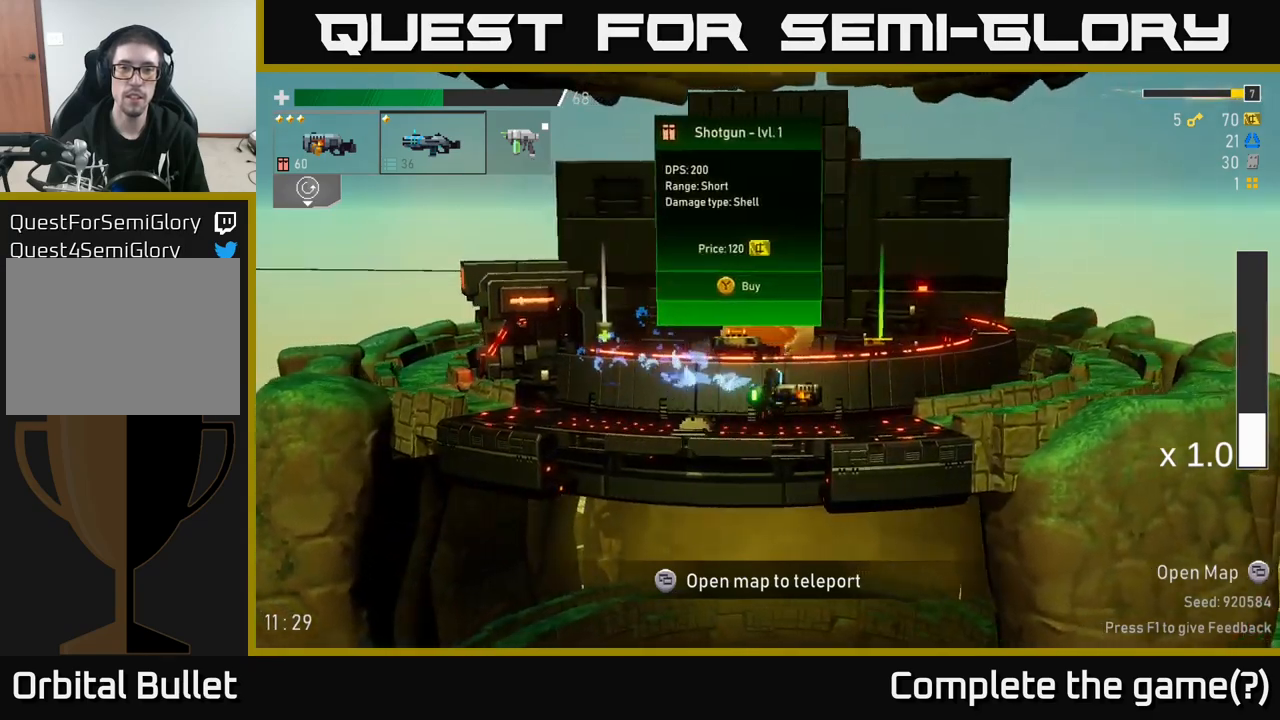
{"buttons": [], "left_stick": "center", "right_stick": "center", "events": []}
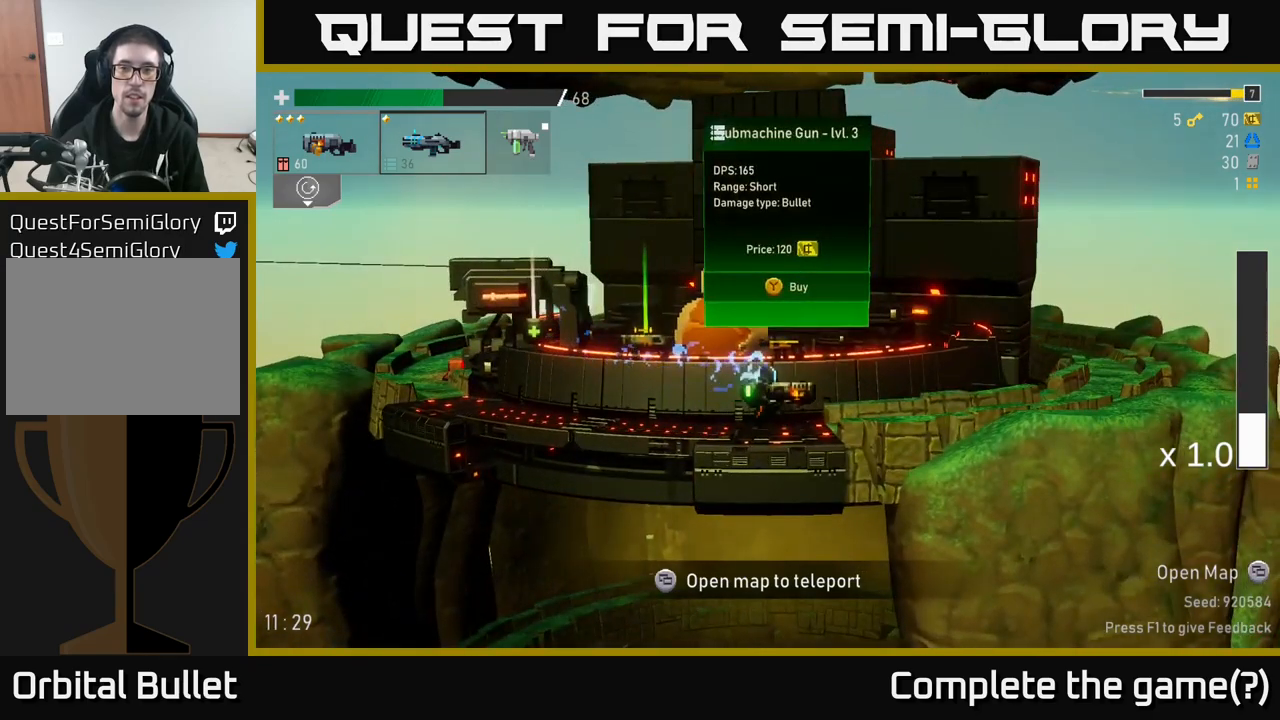
{"buttons": [], "left_stick": "center", "right_stick": "center", "events": []}
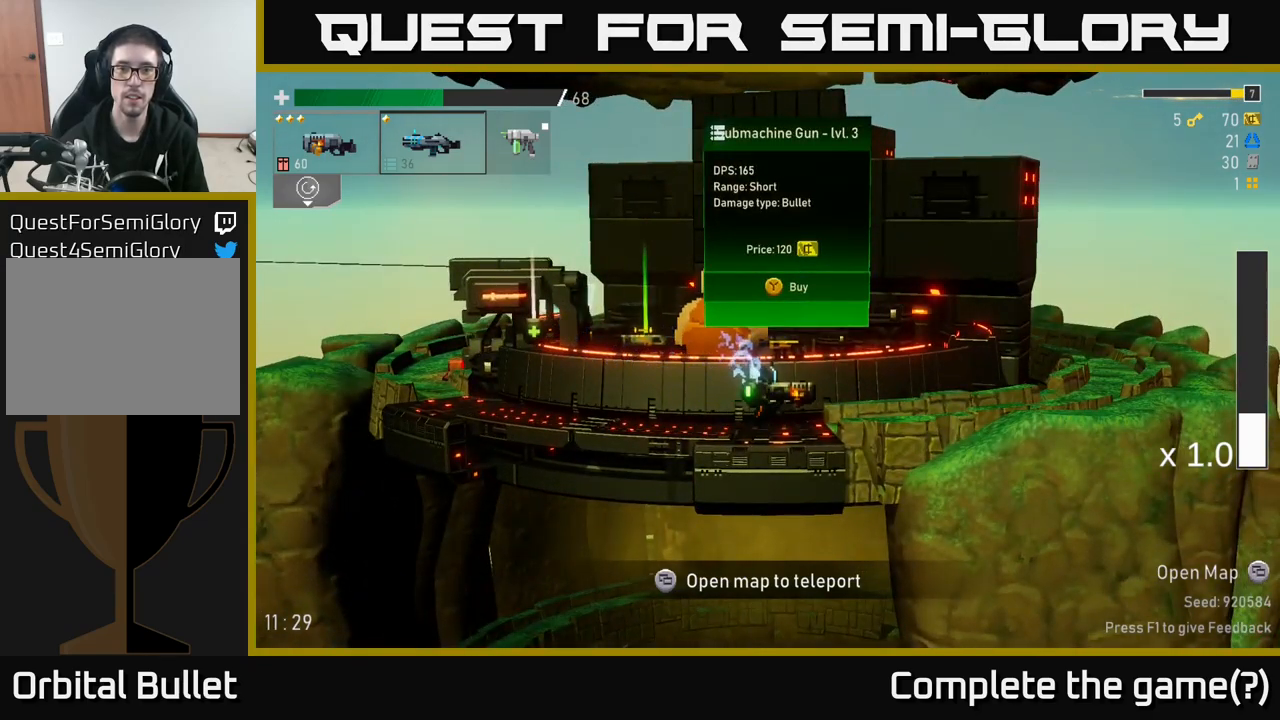
{"buttons": [], "left_stick": "center", "right_stick": "center", "events": []}